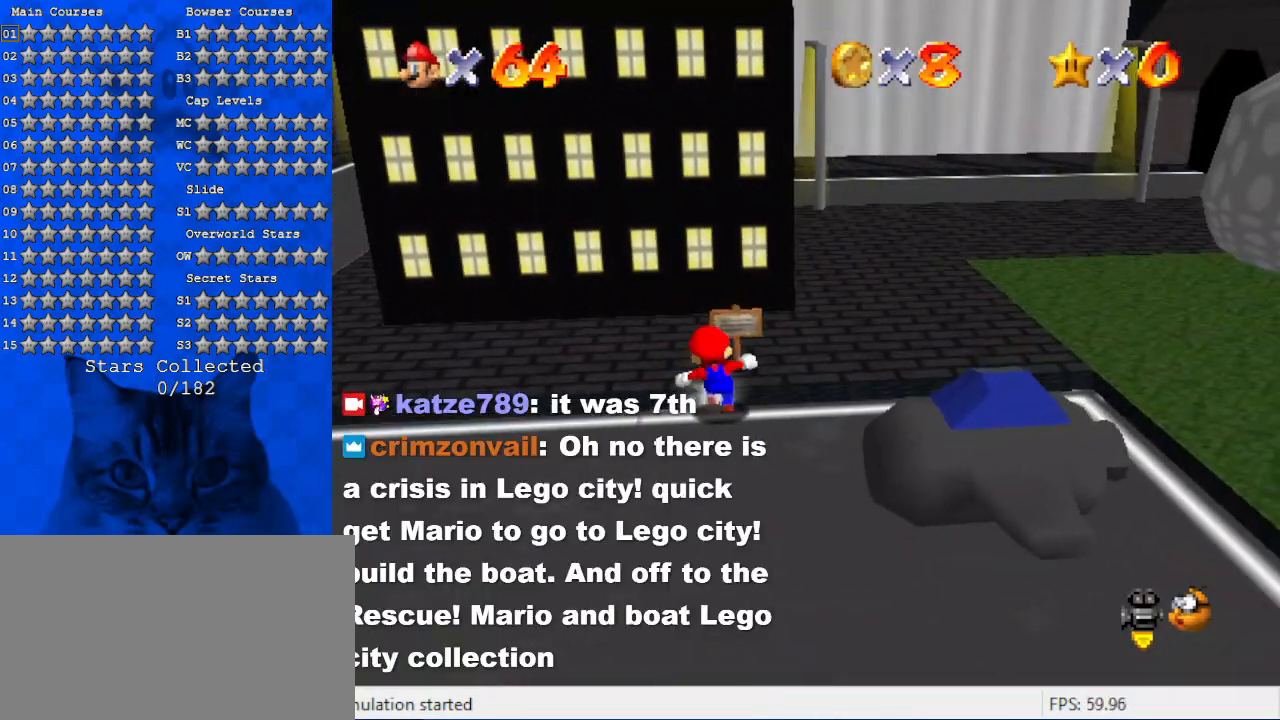
Gameplay with keyboard; each line is a JSON object with the keys held at the frame after it. "events" lists presses ("down") and releases ("up") of "a", "c", "ctrl", "d", "down", "left", "return", "right", "s", "shift", "up", "w", "x" and "y" between this image and that frame as [ms after this image, input, new state], when the widget could be followed in between. No other keys are recorded. Mouse input is not recorded.
{"keys": [], "events": [[34, "shift", "down"], [67, "up", "up"], [134, "shift", "up"], [200, "down", "down"], [267, "right", "down"], [367, "down", "up"], [400, "right", "up"]]}
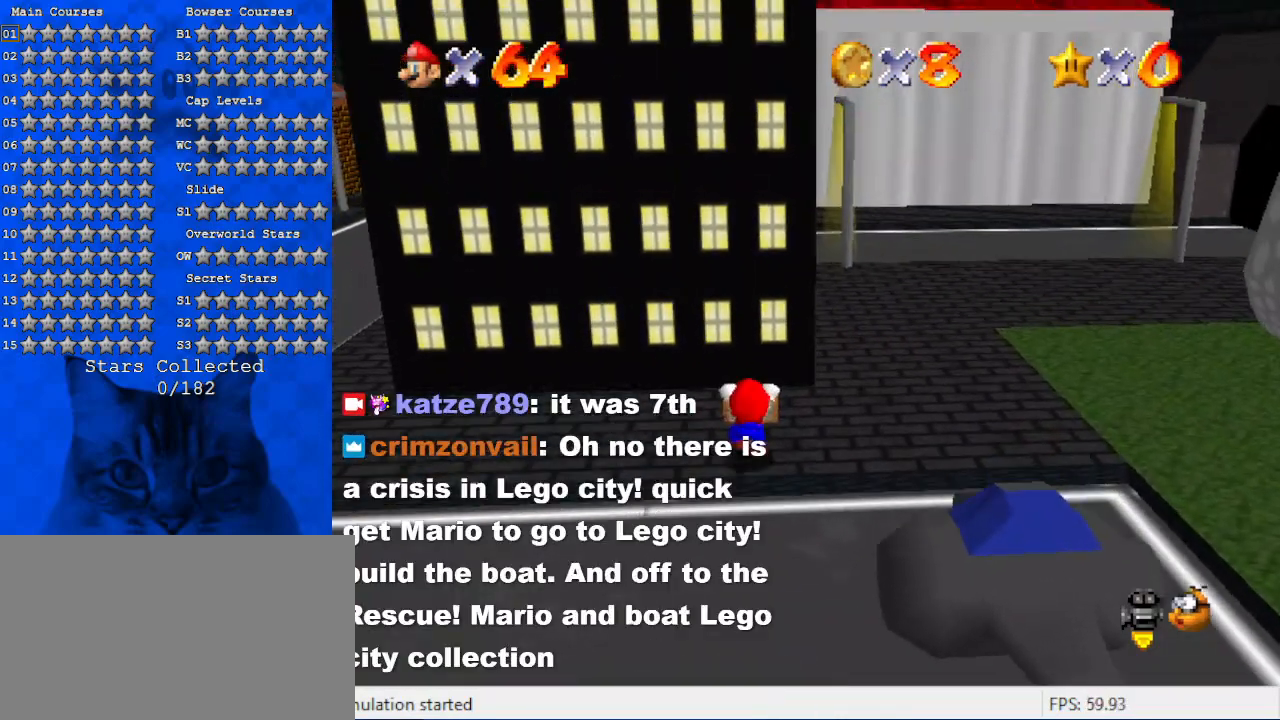
{"keys": ["down"], "events": [[167, "up", "down"], [267, "up", "up"], [467, "down", "down"]]}
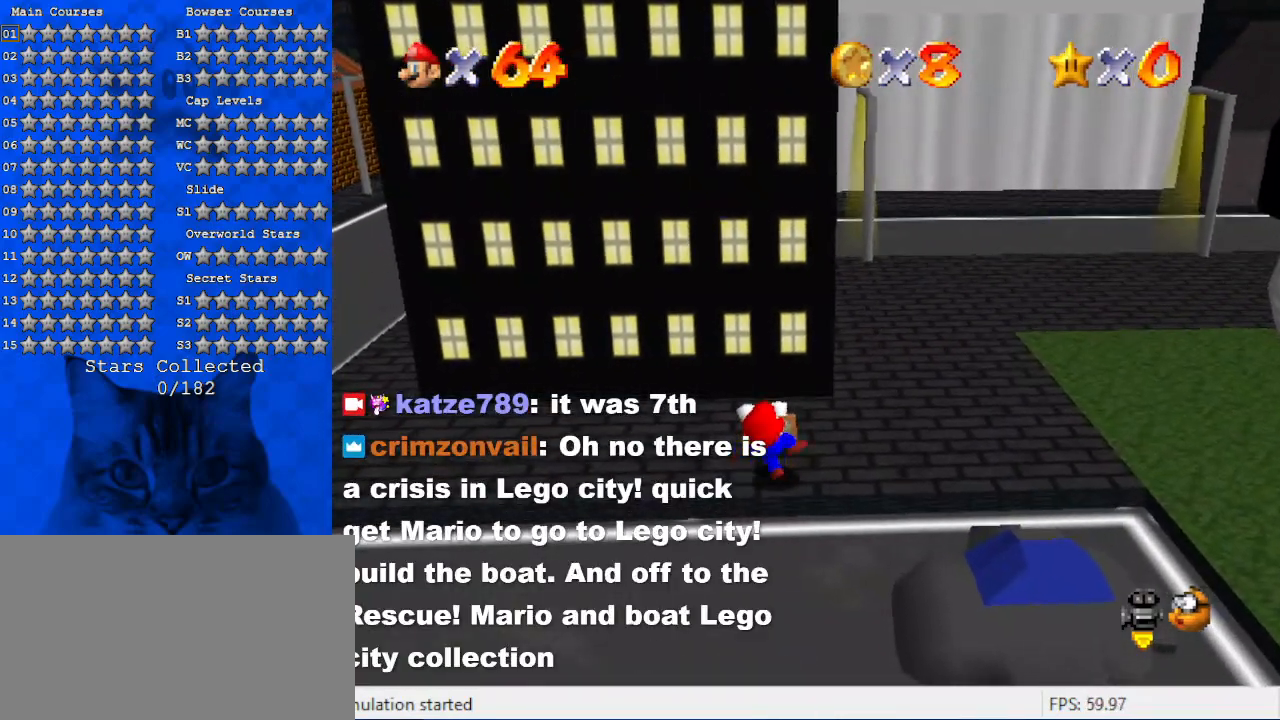
{"keys": [], "events": [[200, "down", "up"]]}
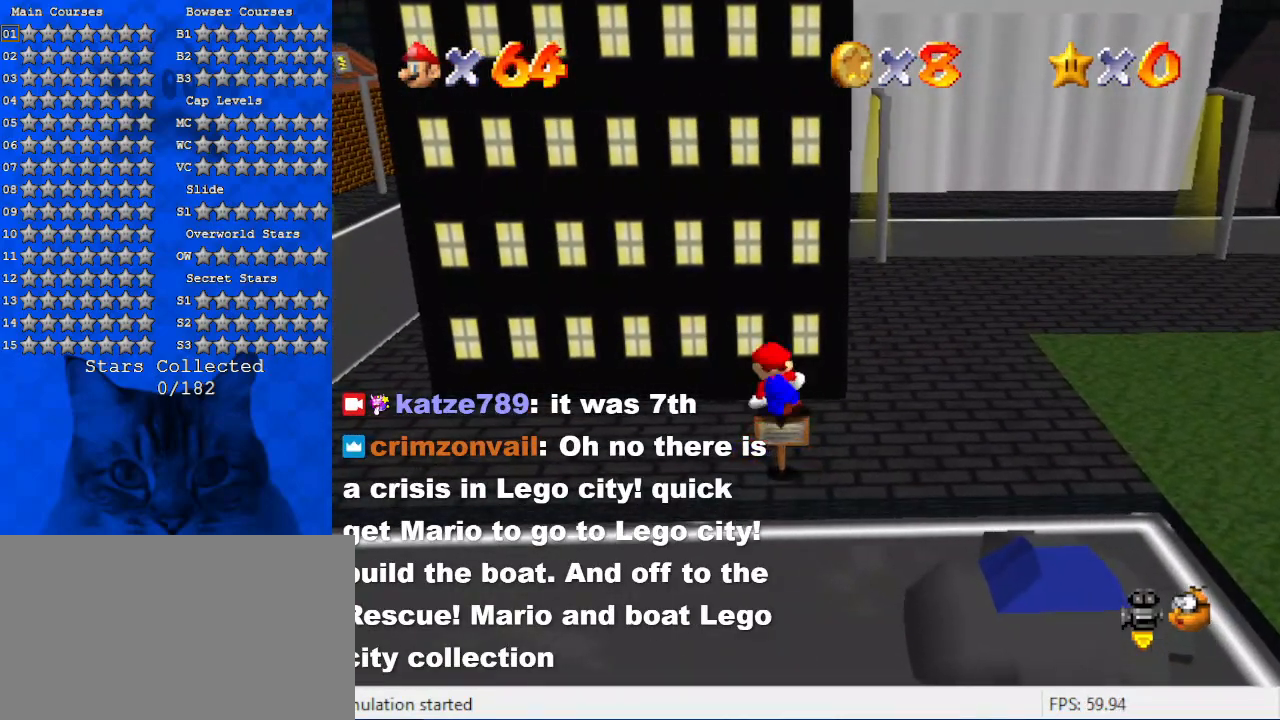
{"keys": ["down"], "events": [[300, "shift", "down"], [400, "down", "down"], [400, "shift", "up"]]}
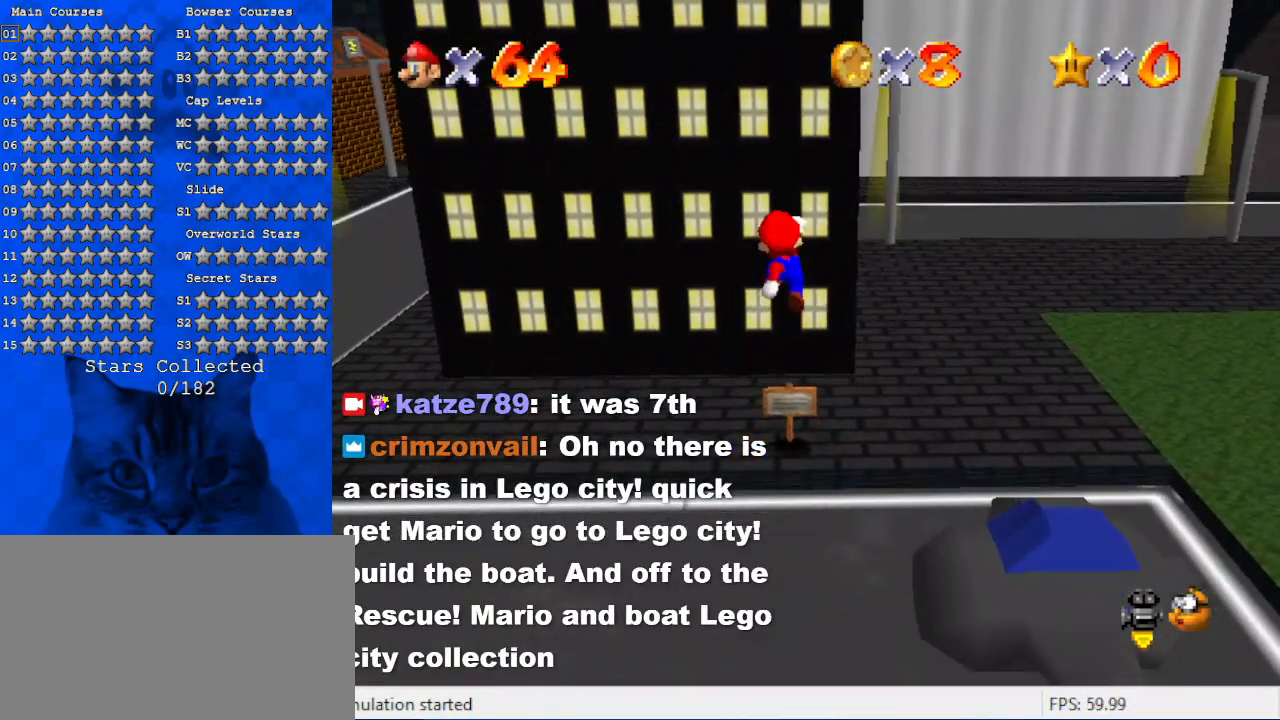
{"keys": ["up"], "events": [[134, "down", "up"], [267, "up", "down"]]}
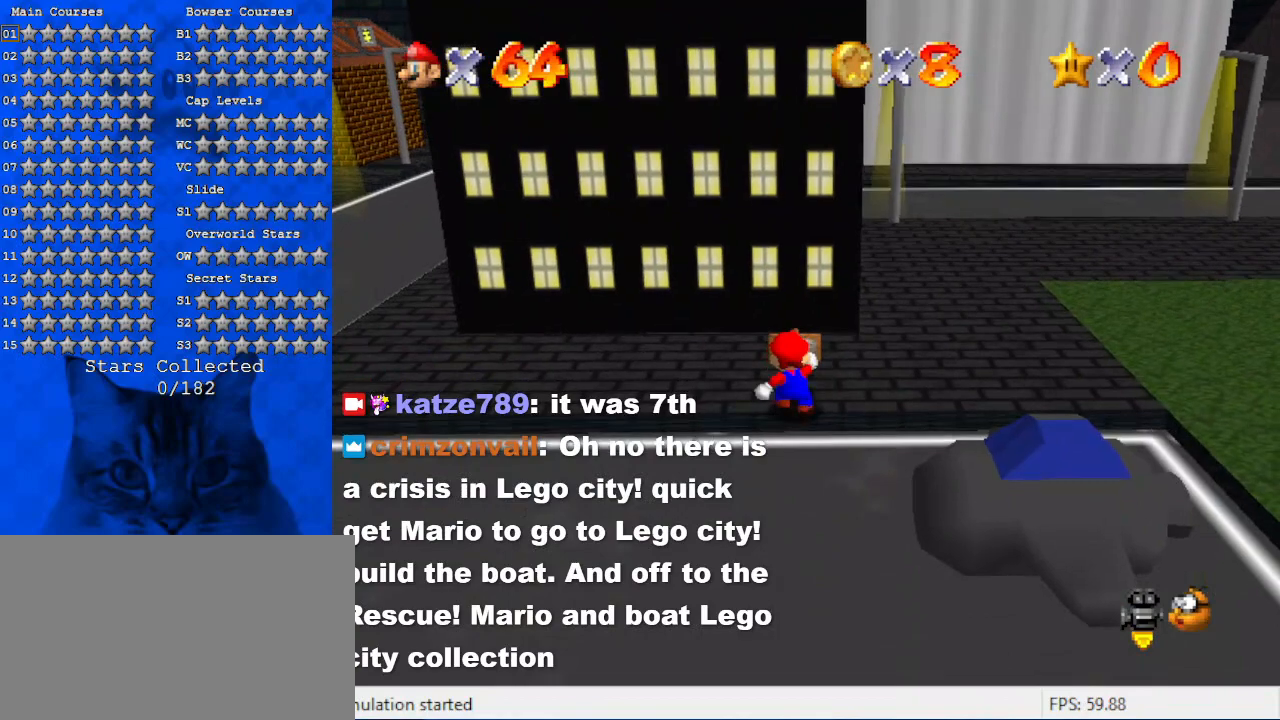
{"keys": ["ctrl", "up"], "events": [[467, "ctrl", "down"]]}
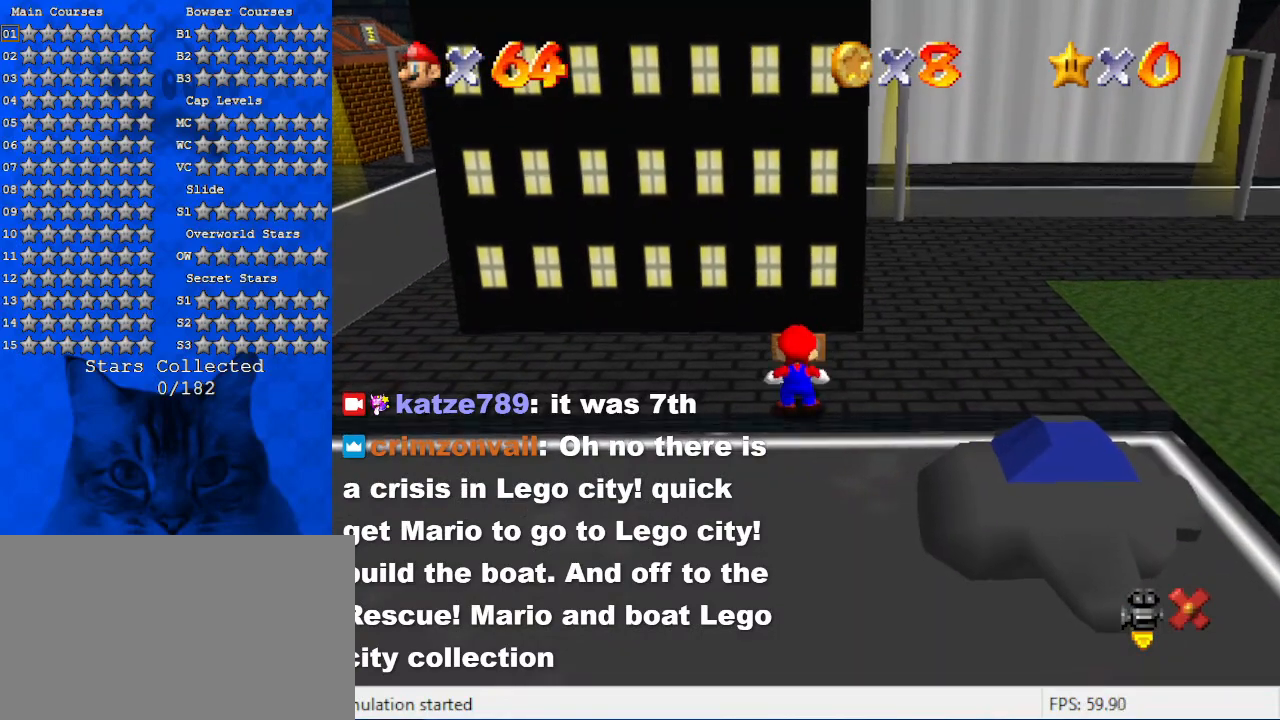
{"keys": [], "events": [[167, "ctrl", "up"], [200, "up", "up"]]}
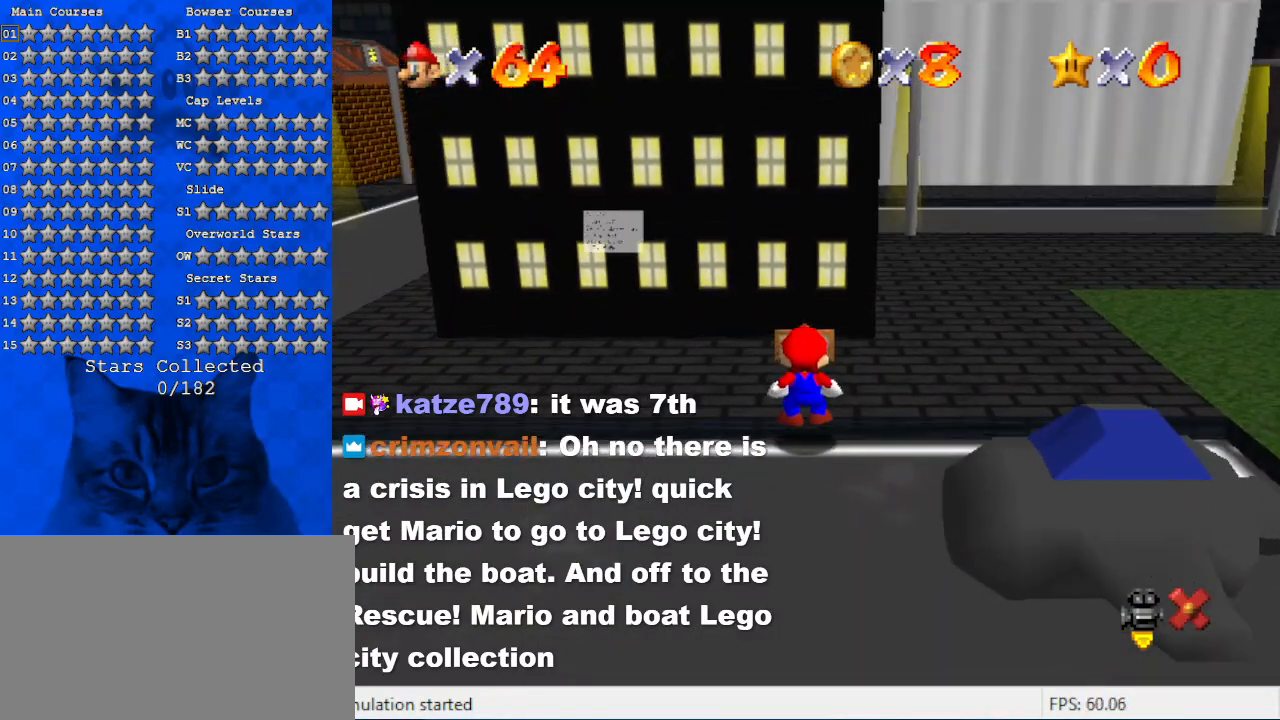
{"keys": [], "events": []}
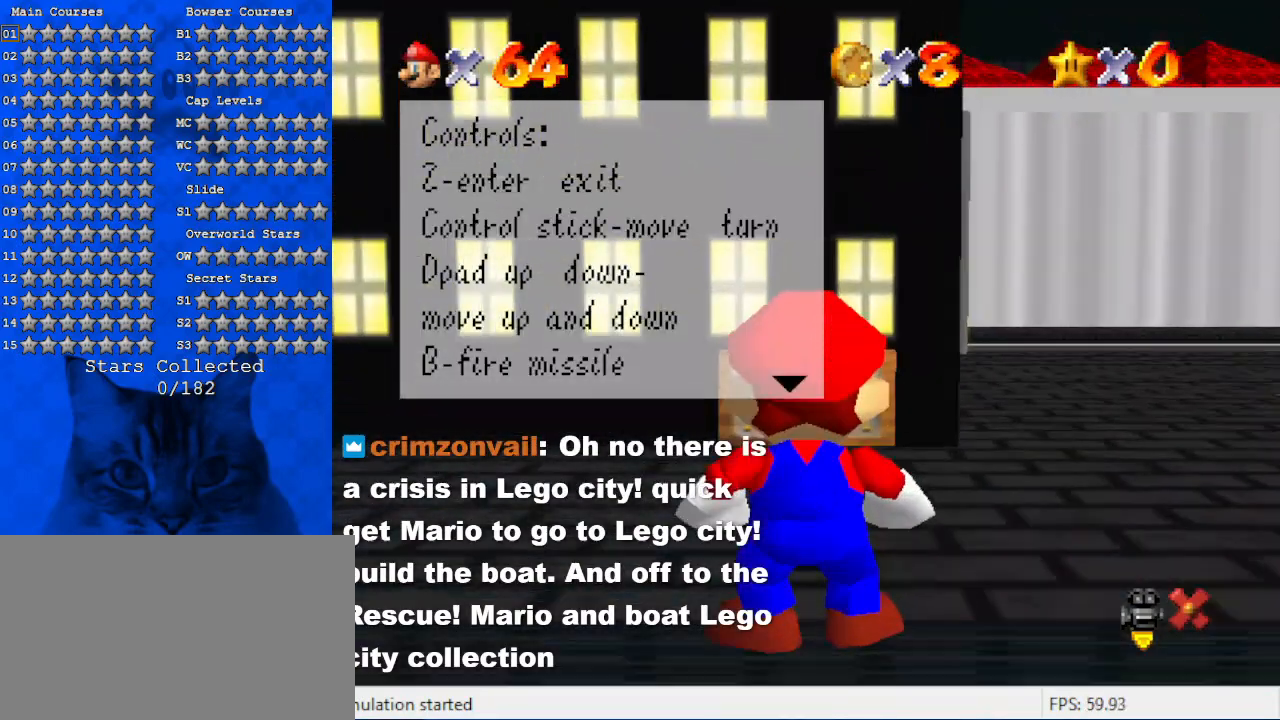
{"keys": [], "events": []}
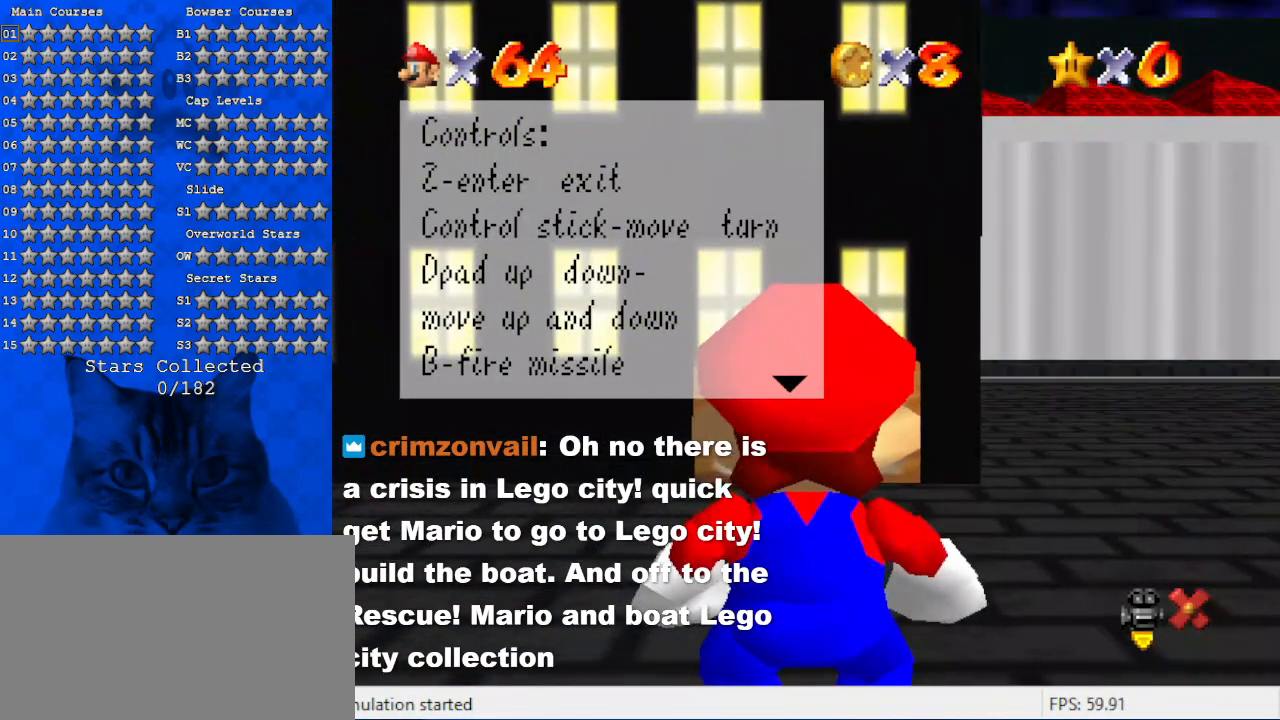
{"keys": [], "events": []}
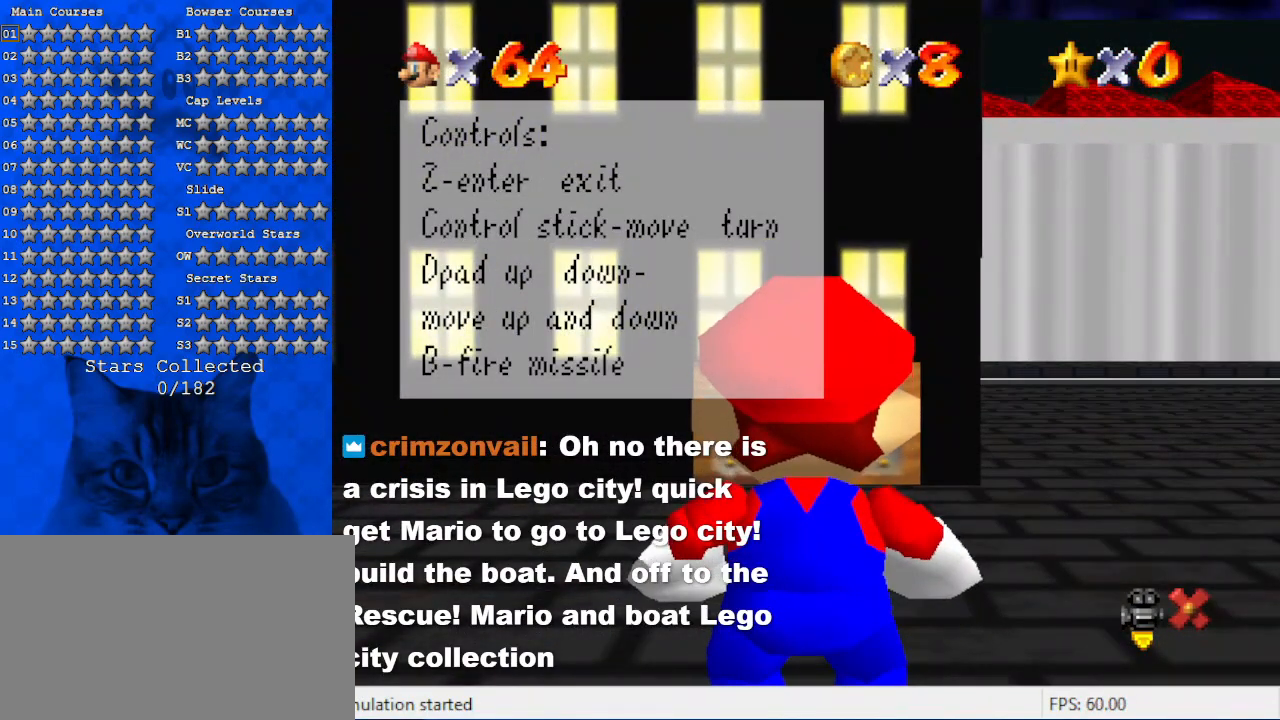
{"keys": [], "events": []}
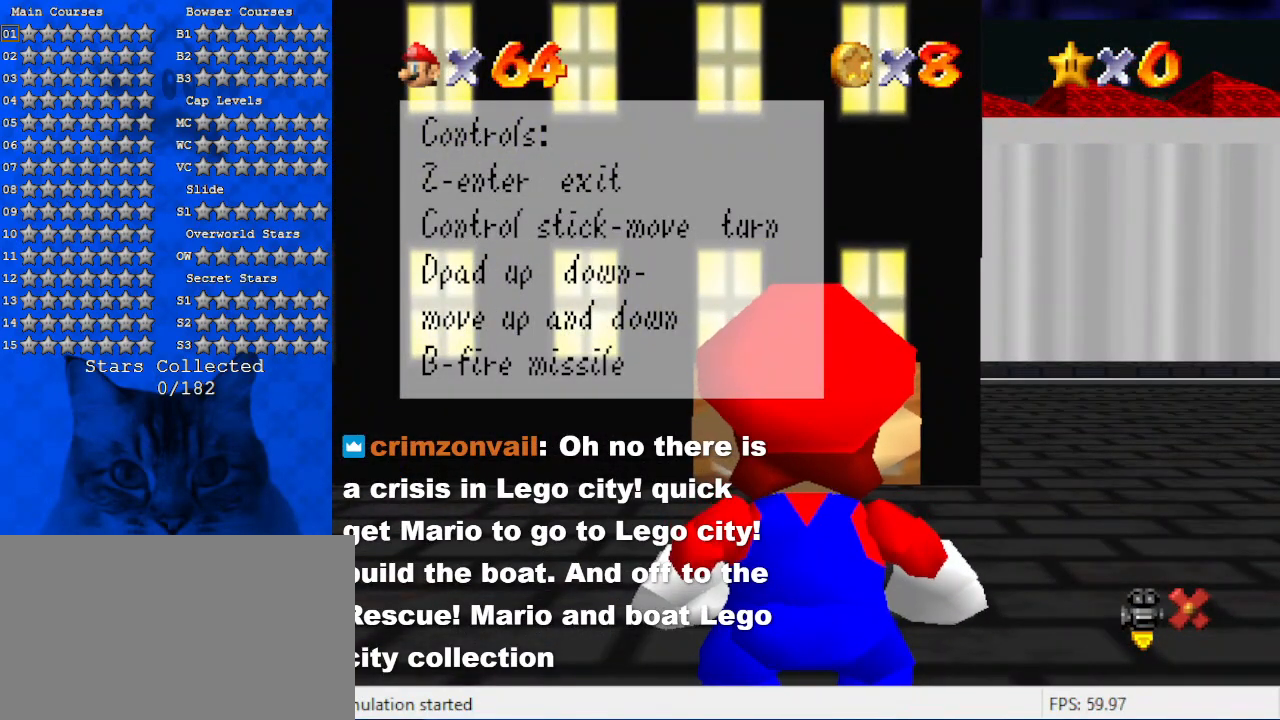
{"keys": [], "events": []}
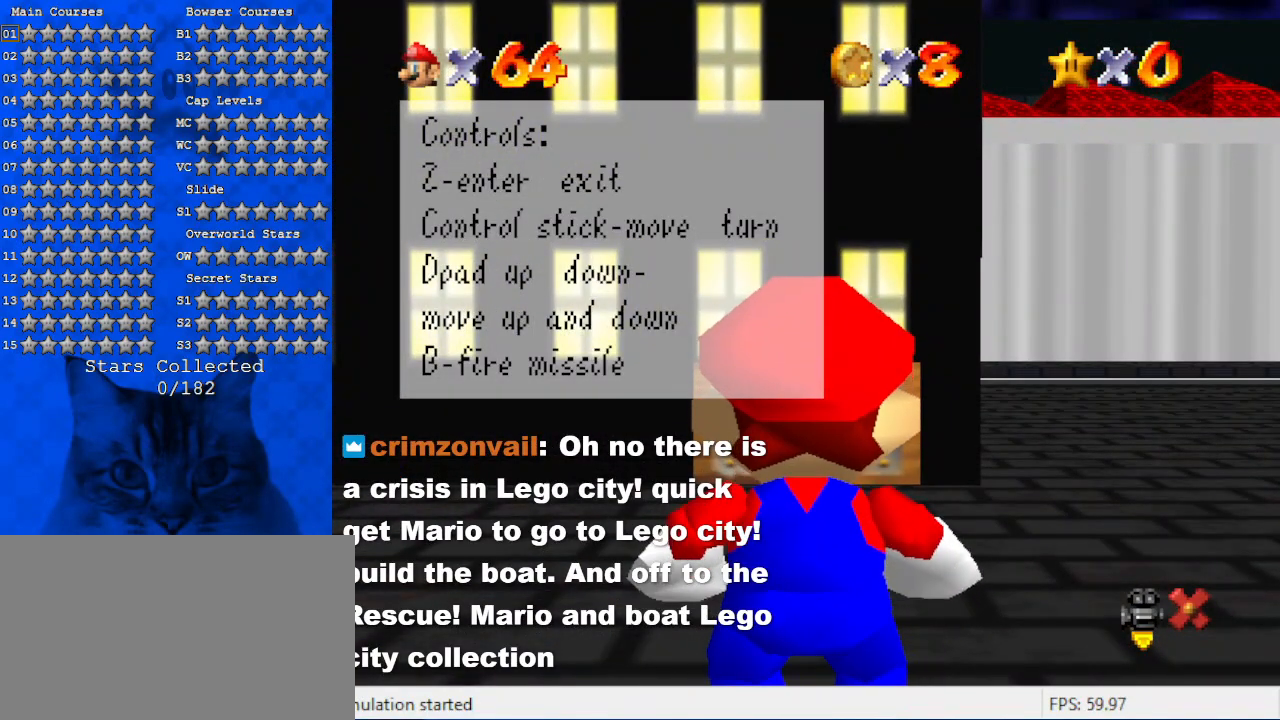
{"keys": [], "events": []}
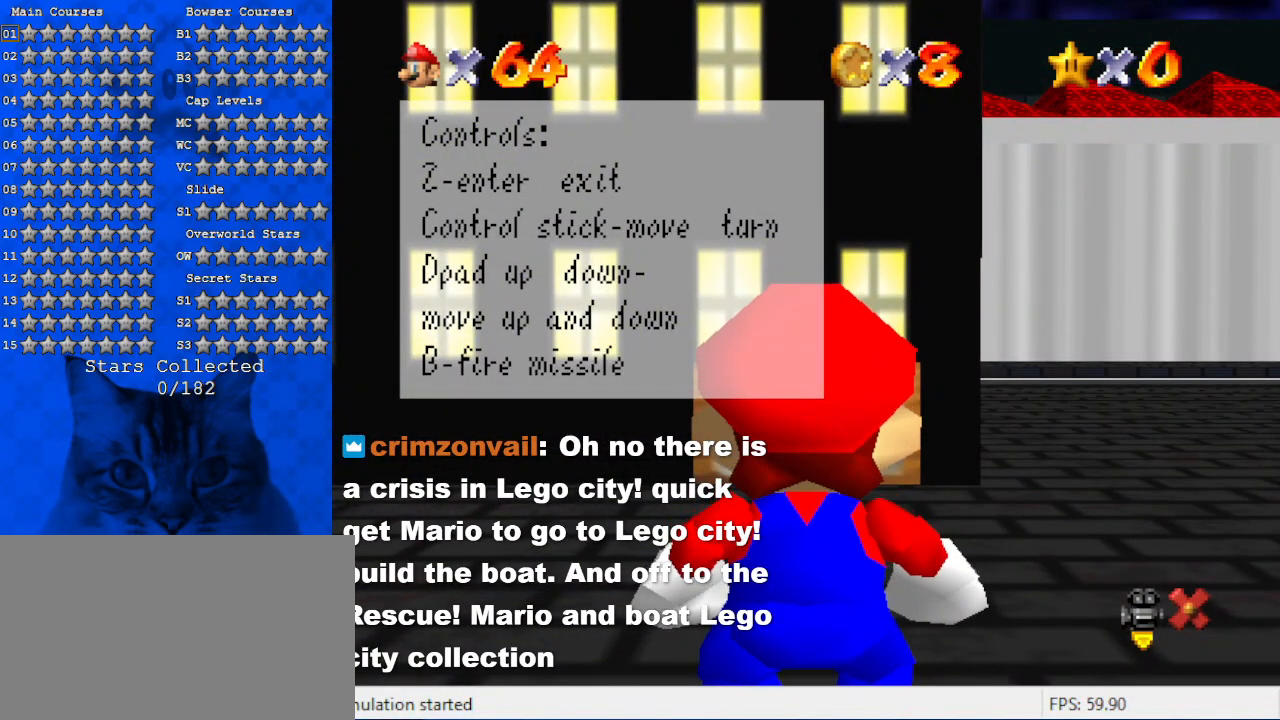
{"keys": ["shift"], "events": [[234, "shift", "down"]]}
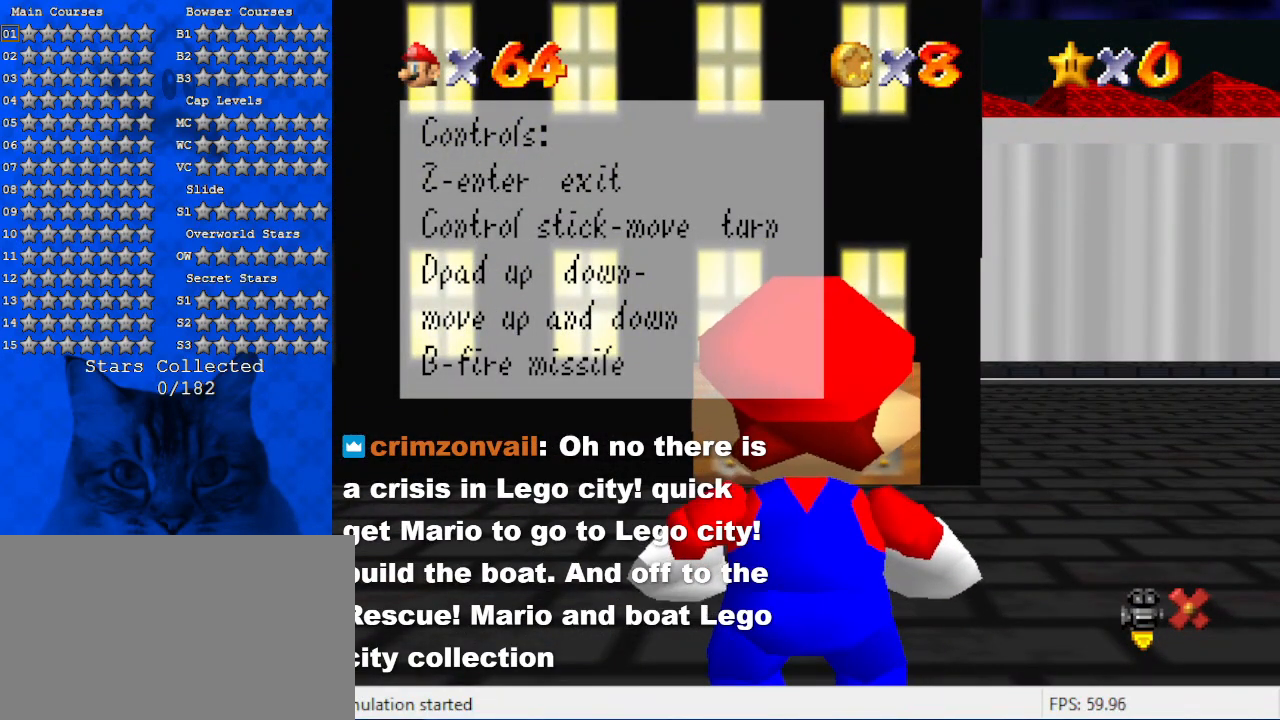
{"keys": [], "events": [[334, "shift", "up"], [434, "return", "down"], [500, "return", "up"]]}
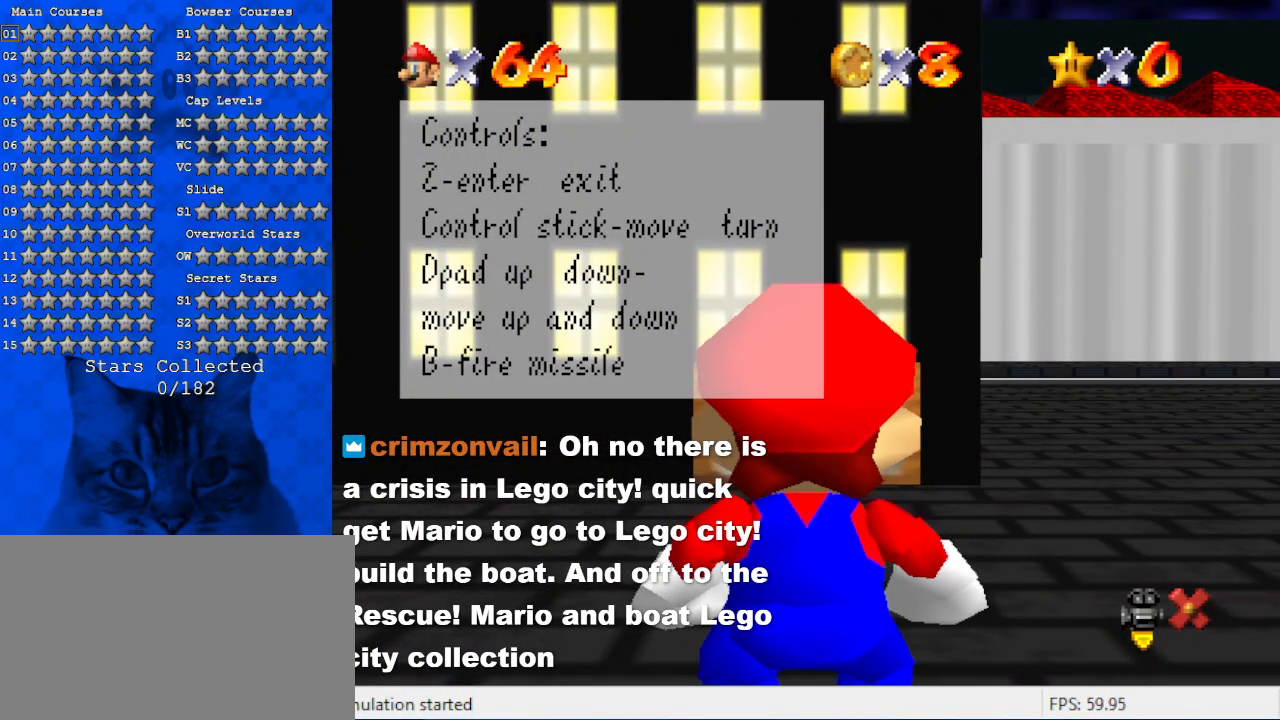
{"keys": [], "events": []}
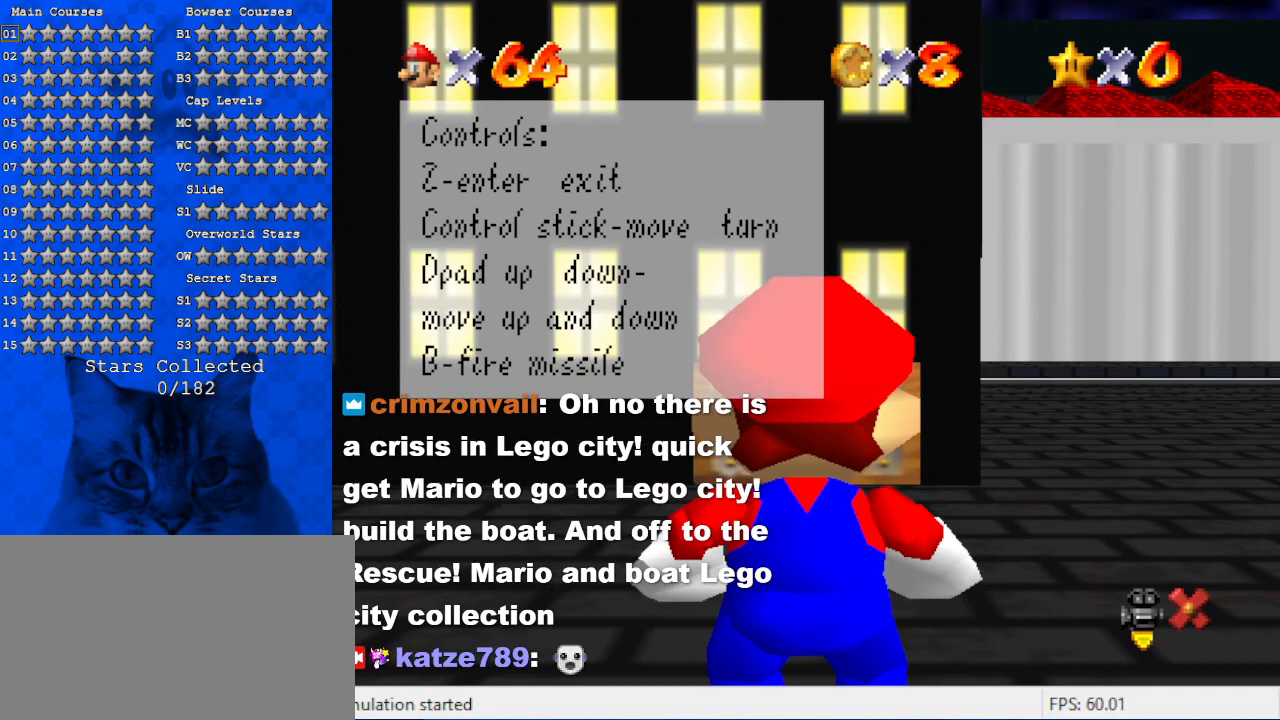
{"keys": [], "events": []}
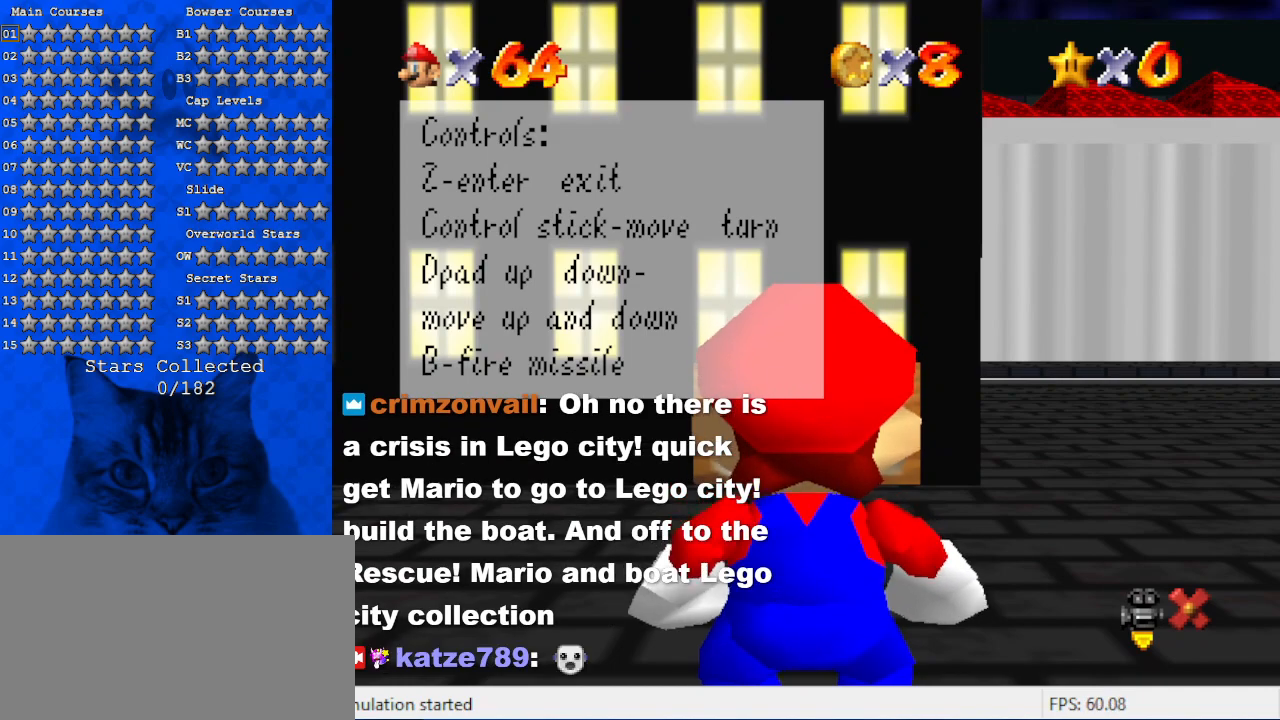
{"keys": ["right"], "events": [[367, "right", "down"]]}
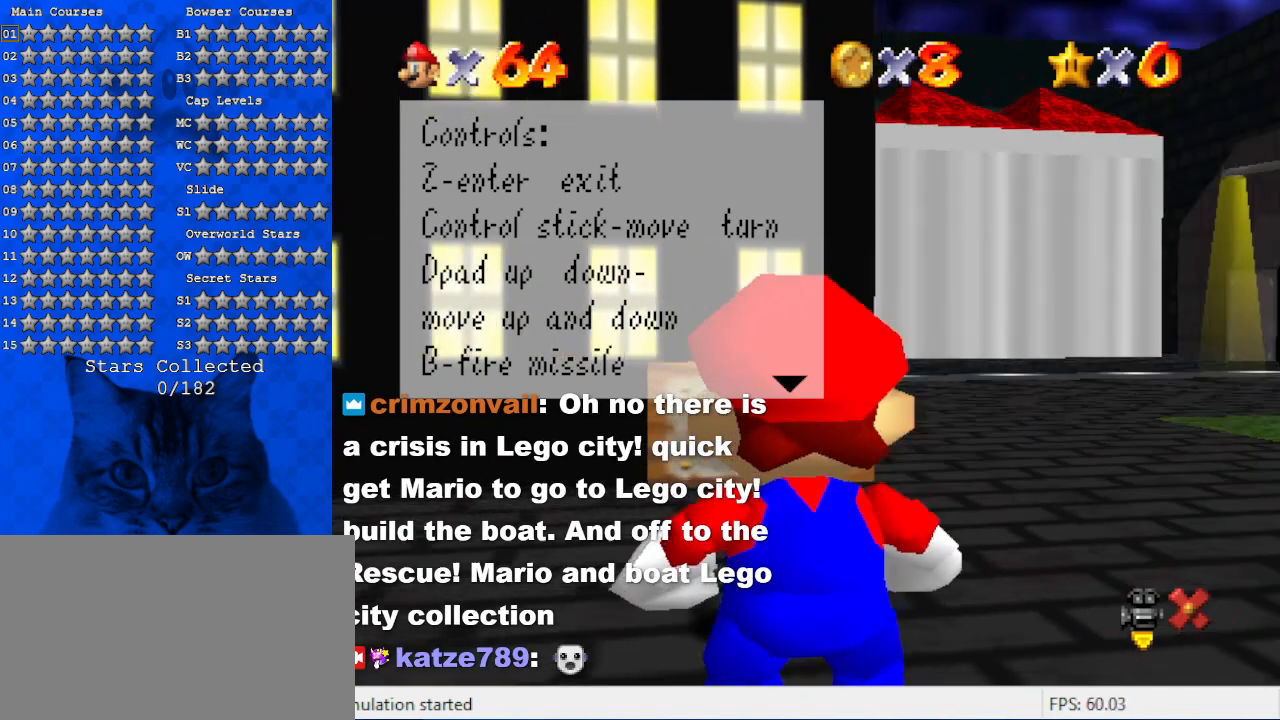
{"keys": [], "events": [[400, "right", "up"]]}
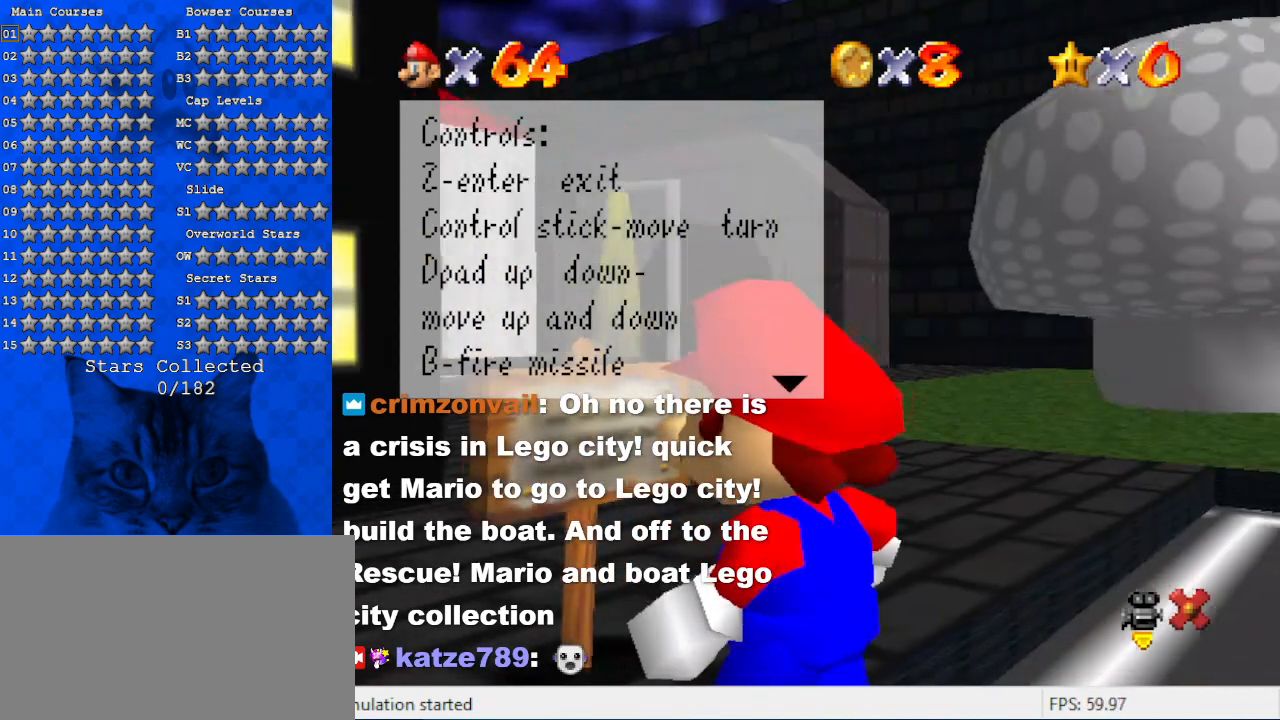
{"keys": [], "events": []}
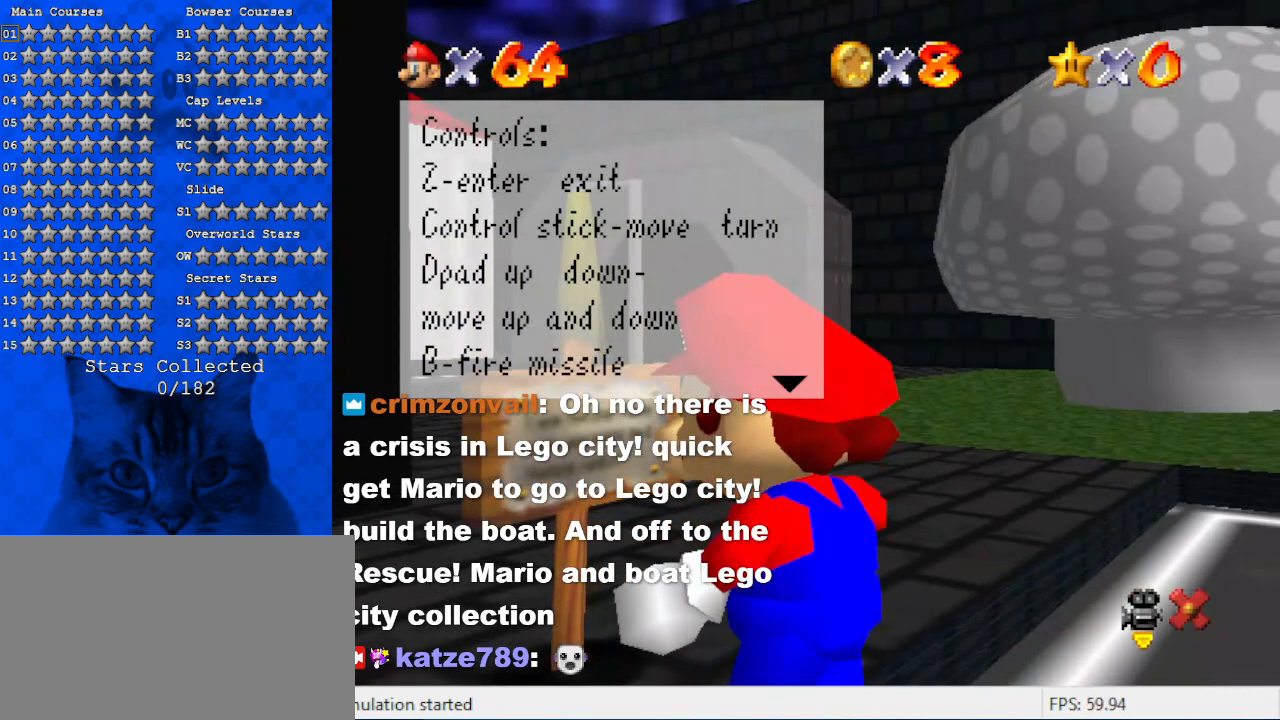
{"keys": ["up"], "events": [[200, "up", "down"]]}
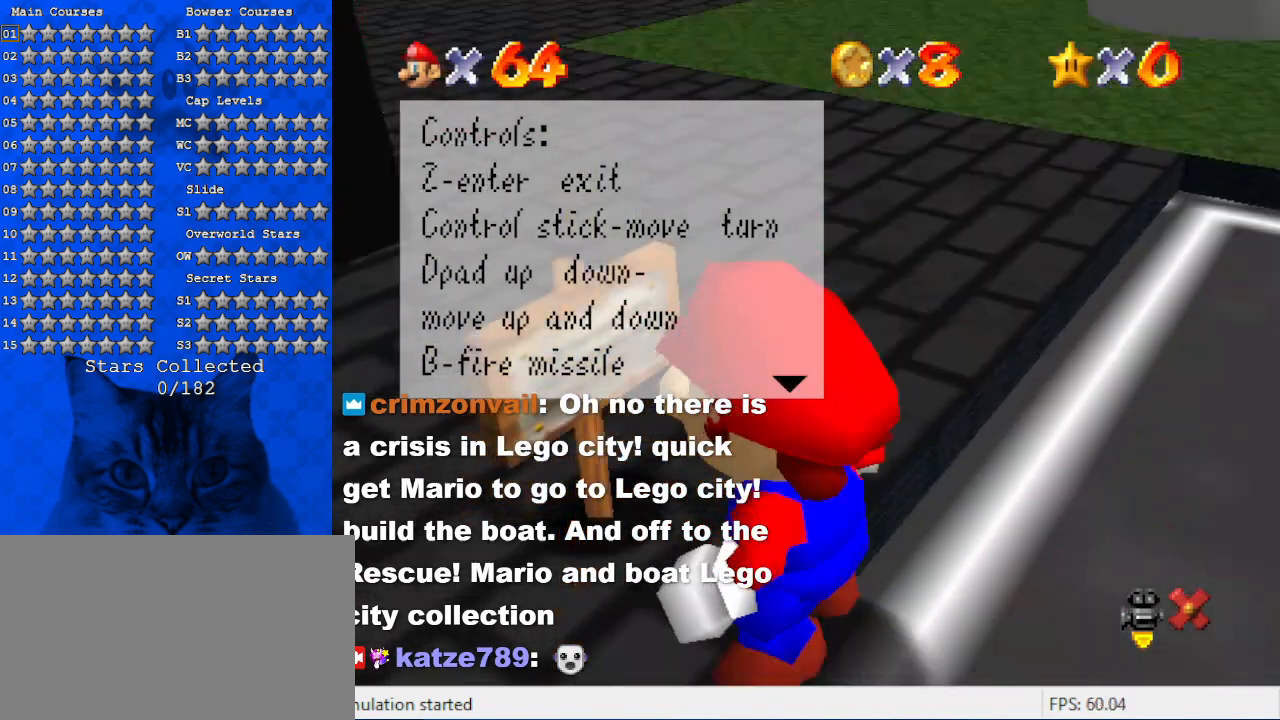
{"keys": ["shift"], "events": [[100, "up", "up"], [400, "shift", "down"]]}
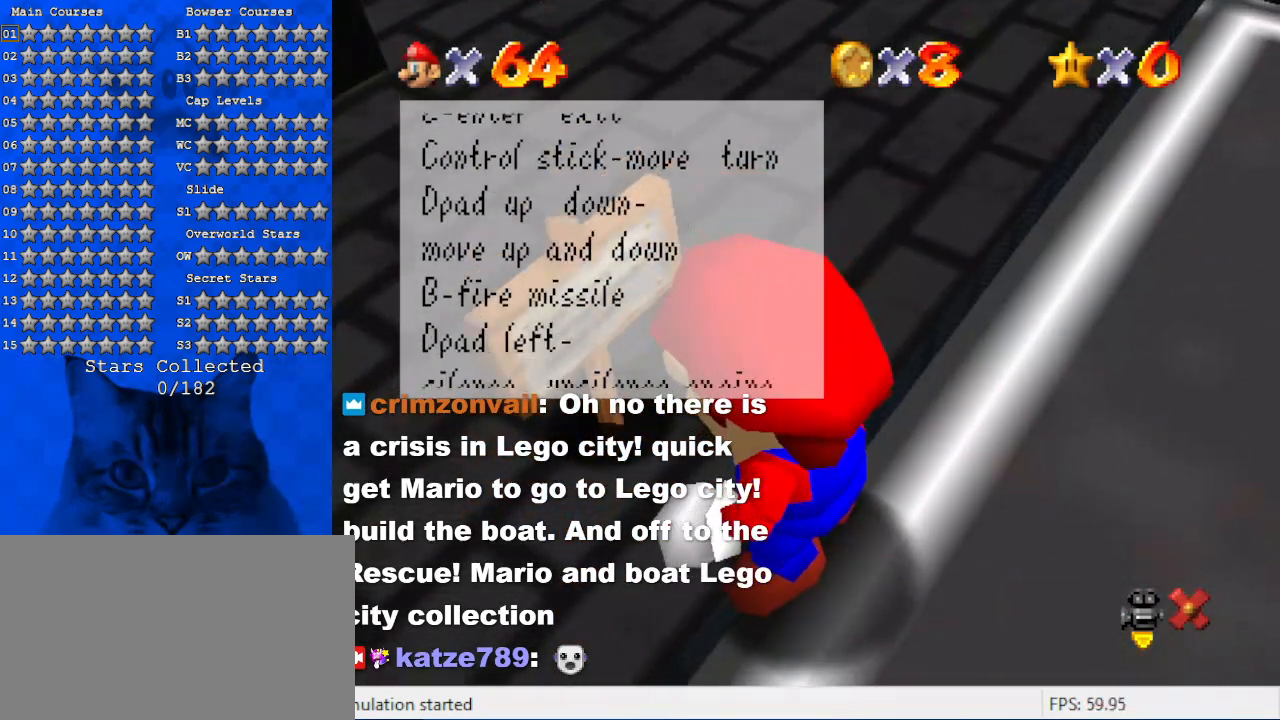
{"keys": [], "events": [[167, "shift", "up"]]}
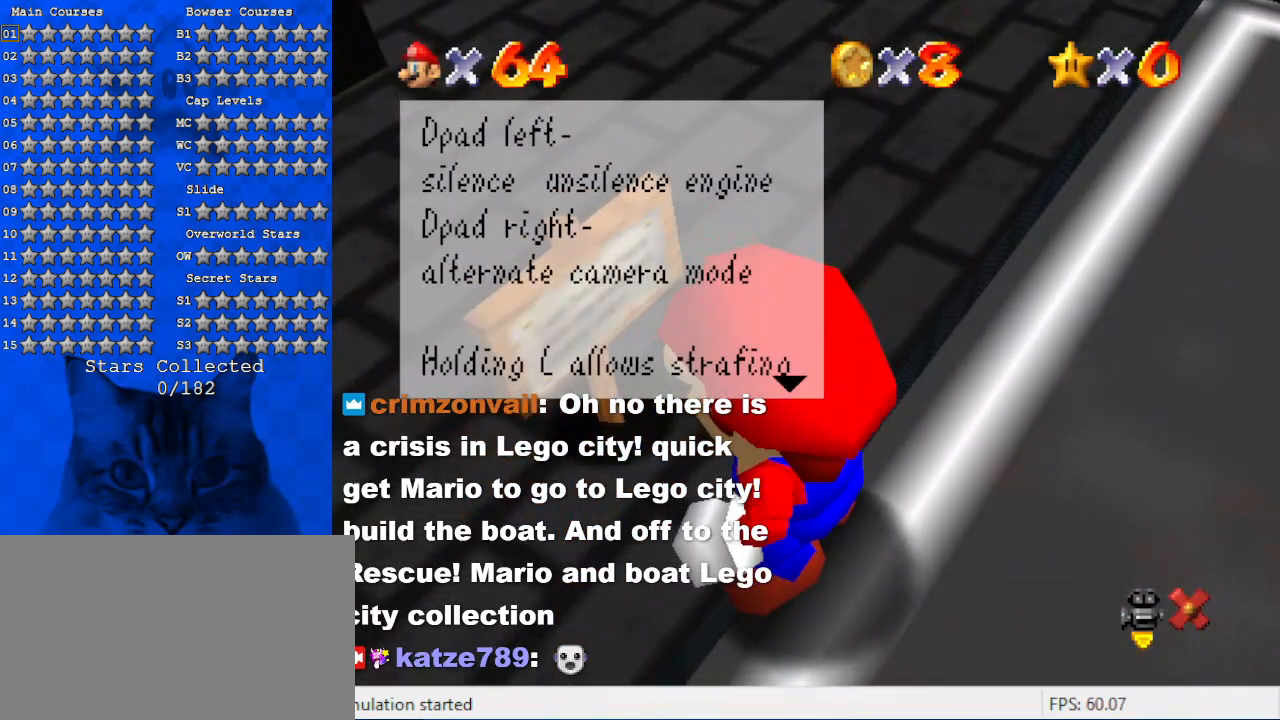
{"keys": [], "events": []}
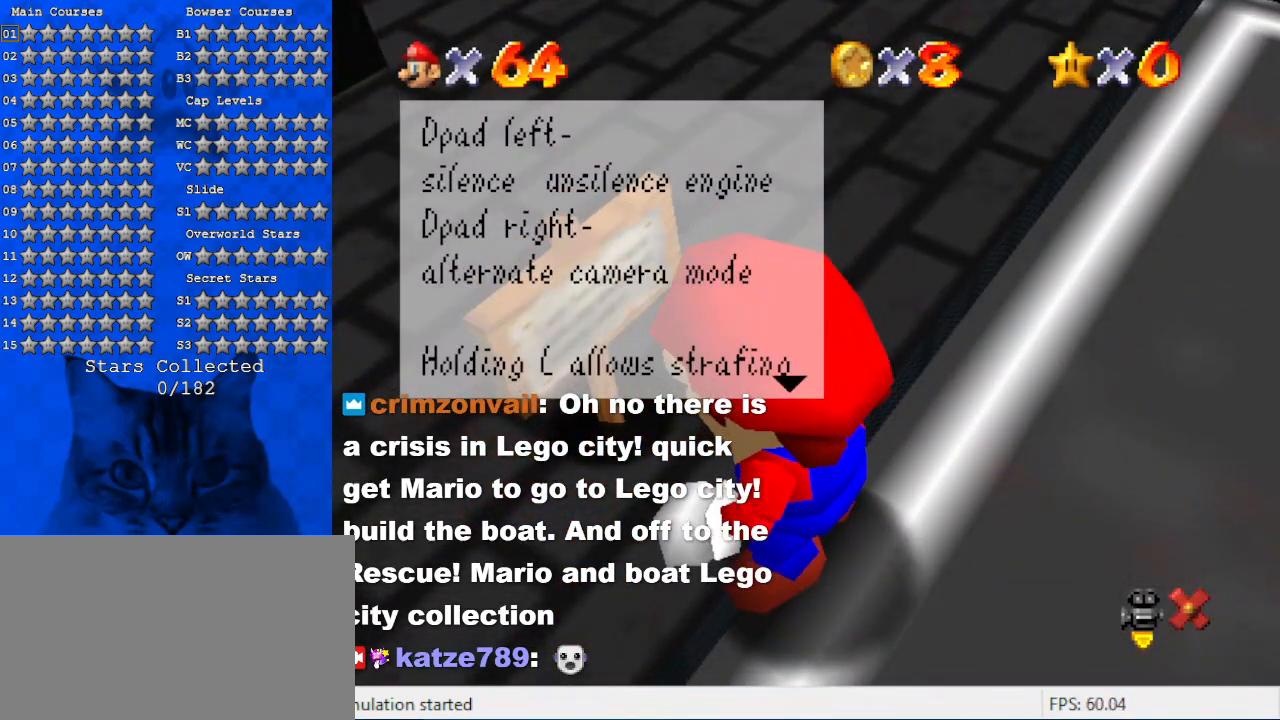
{"keys": [], "events": []}
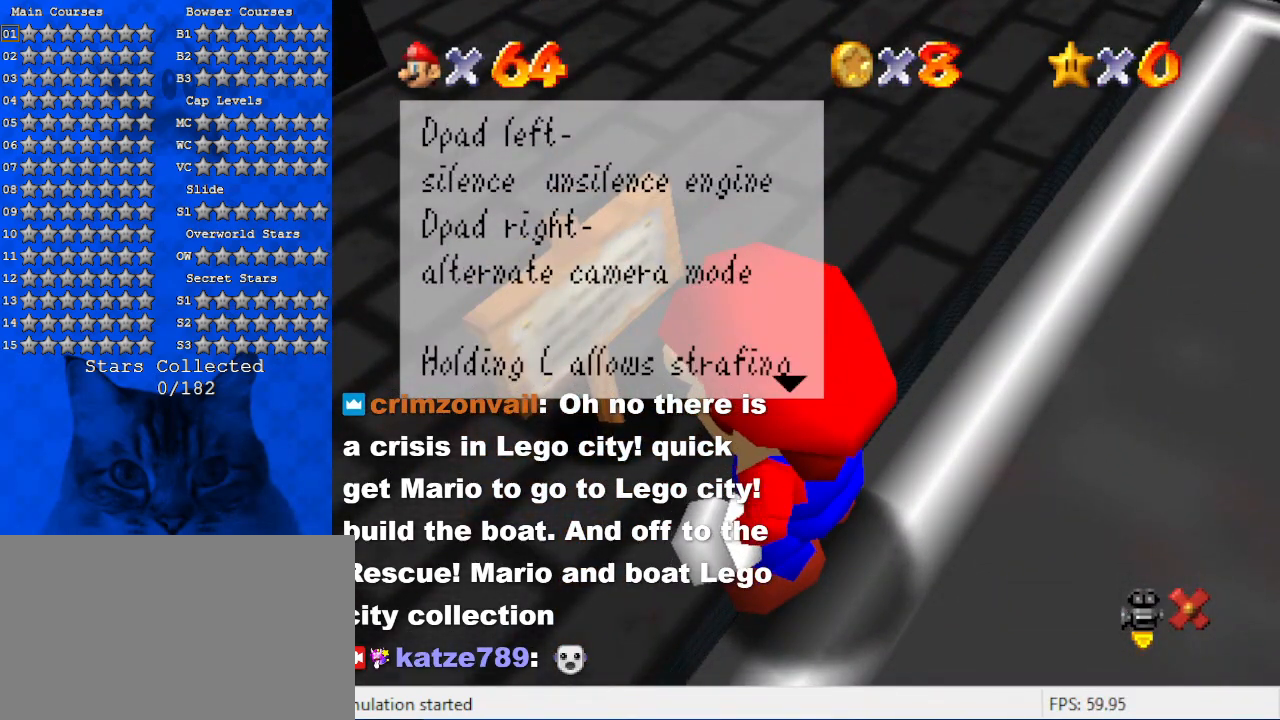
{"keys": [], "events": []}
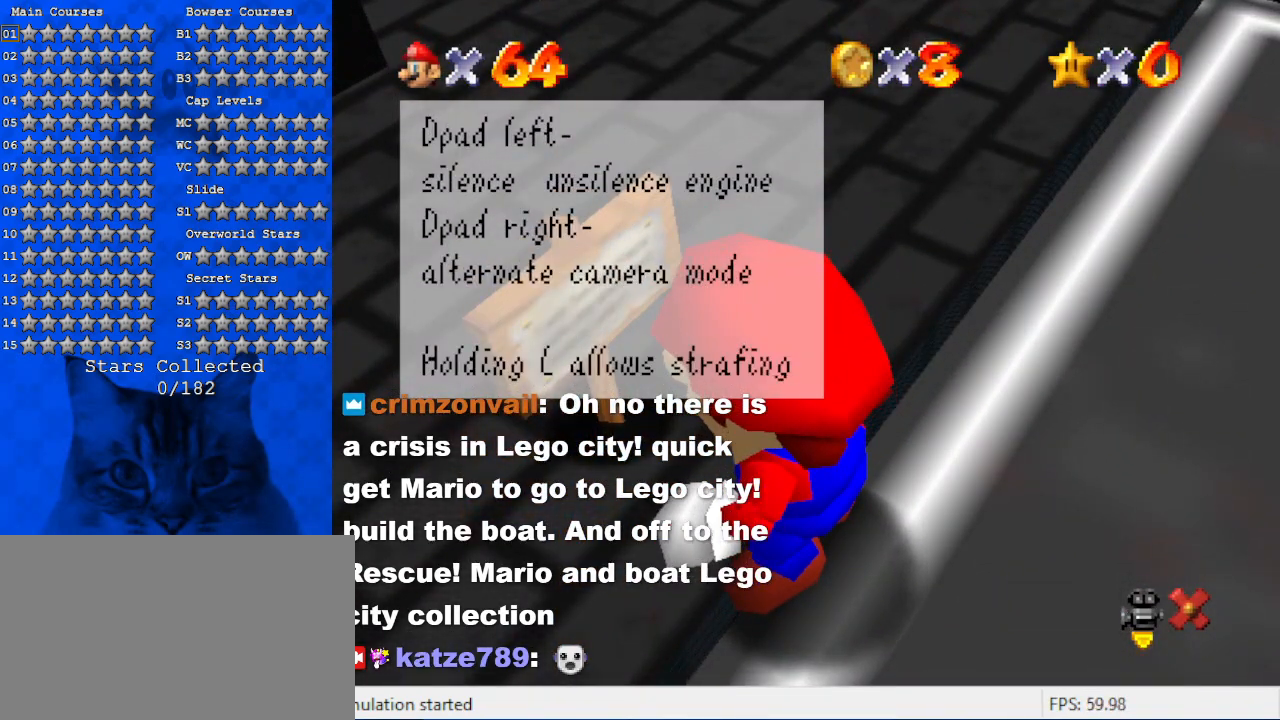
{"keys": [], "events": []}